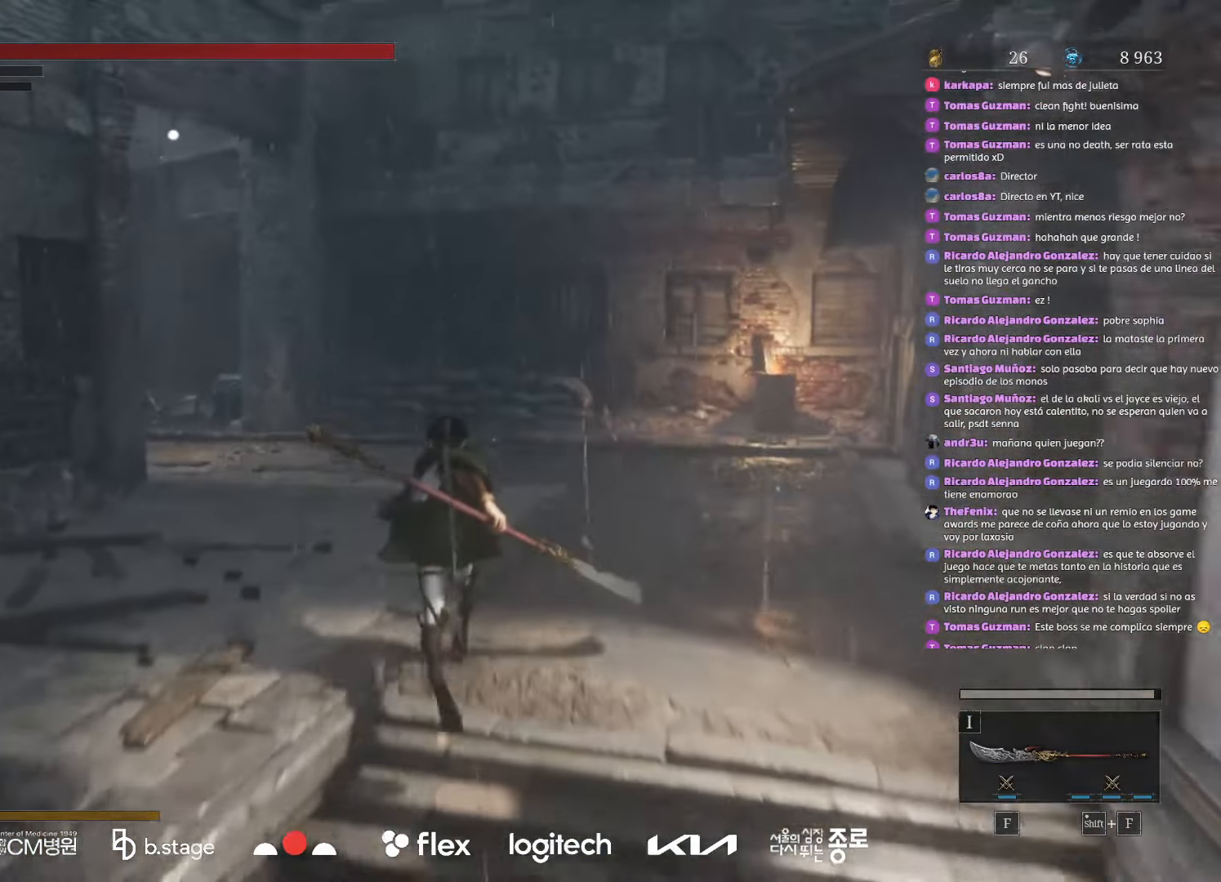
Gameplay with keyboard and mouse; each line is a JSON object with the keys and mouse buttons held at the frame after it. "events" lists presses ("down") and releases ("up") of "a", "ctrl", "d", "e", "f", "q", "r", "s", "shift", "space", "tab", "w", "mouse_left", "mouse_wheel", "mouse_right", "mouse_mb4" and "mouse_mb5" between this image and that frame as [ms after this image, input, new state], when the widget could be followed in between. "mouse_left", "mouse_wheel", "mouse_right", "mouse_mb4", "mouse_mb5" = the "left", "wheel", "right", "mb4", "mb5" buttons of the "mouse" list. No other keys are recorded. "wheel" means that the mouse wheel is clicked or scrolled. Mouse movement is not recorded.
{"keys": ["w"], "mouse": ["left"], "events": []}
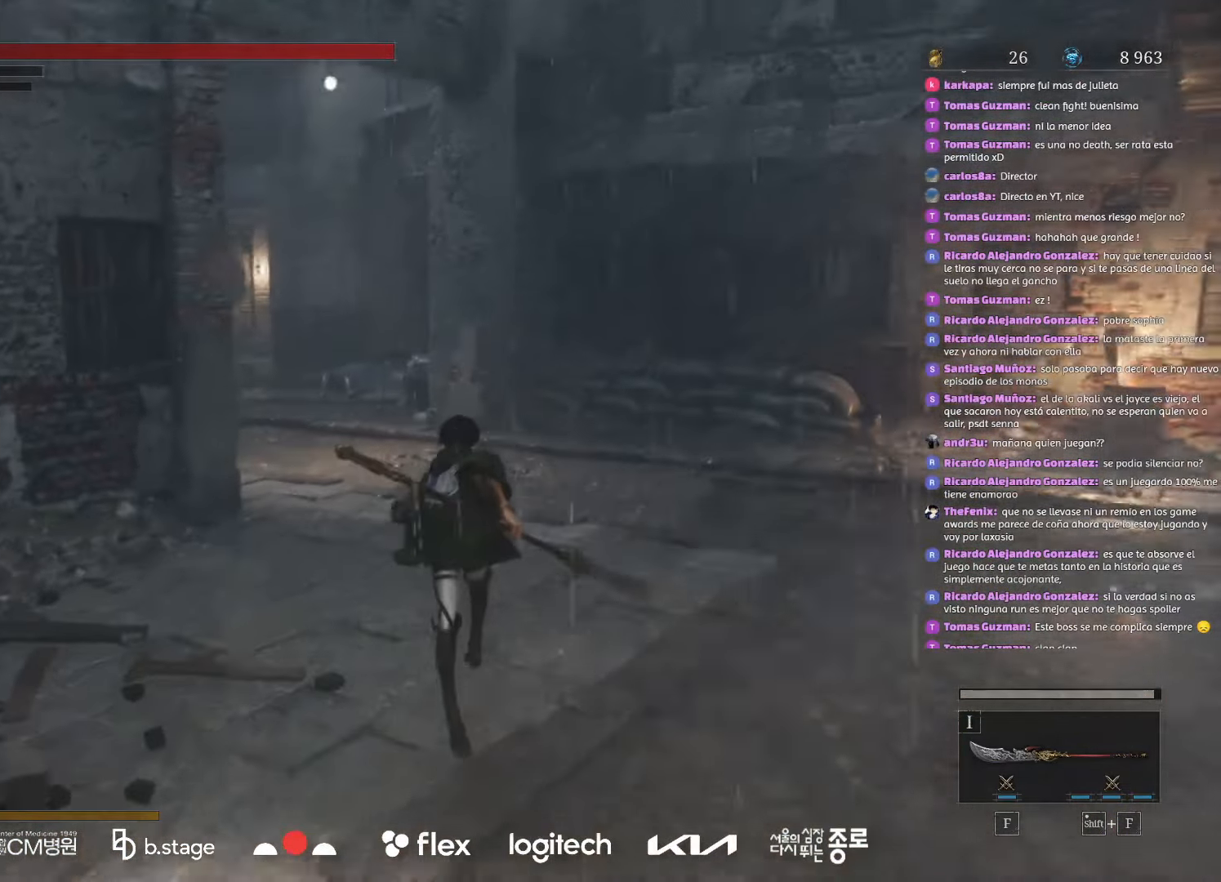
{"keys": ["w"], "mouse": ["left"], "events": []}
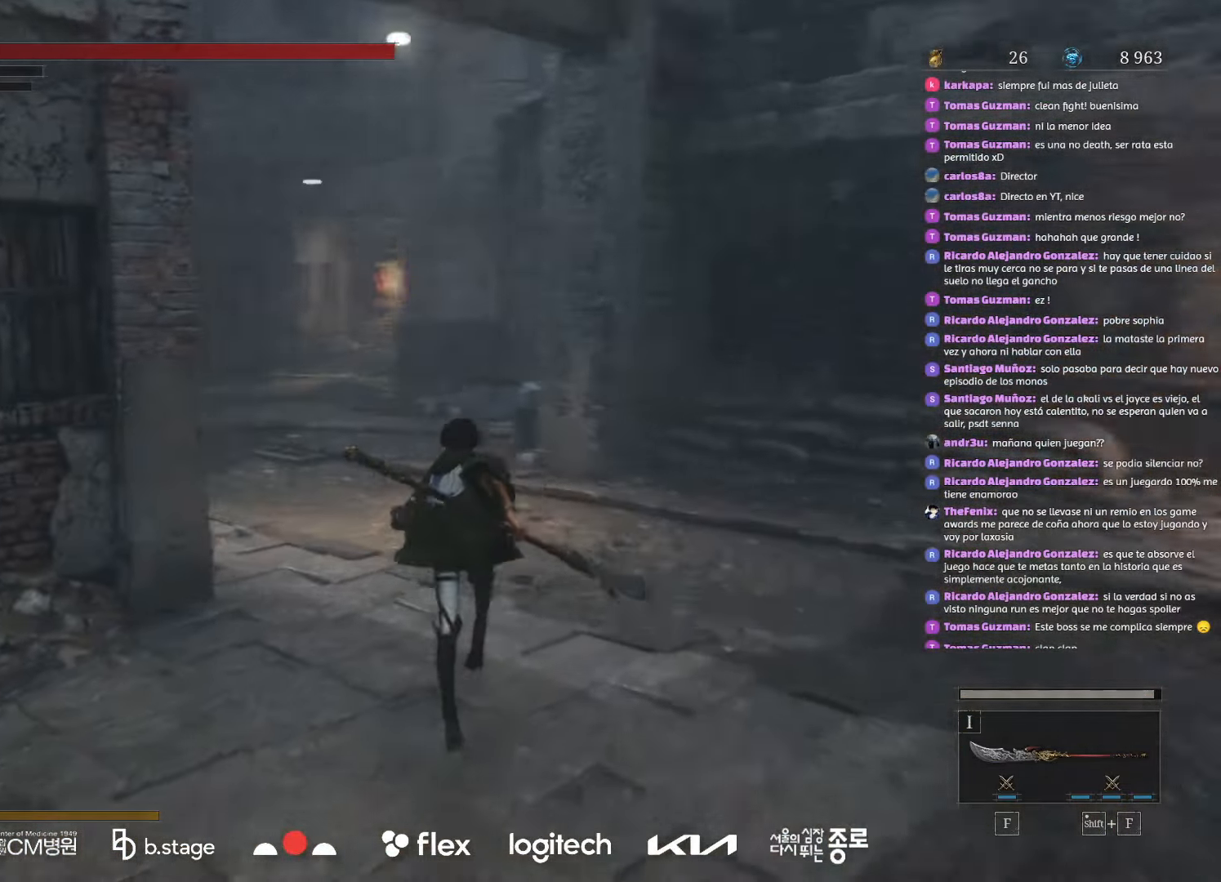
{"keys": ["w"], "mouse": ["left"], "events": []}
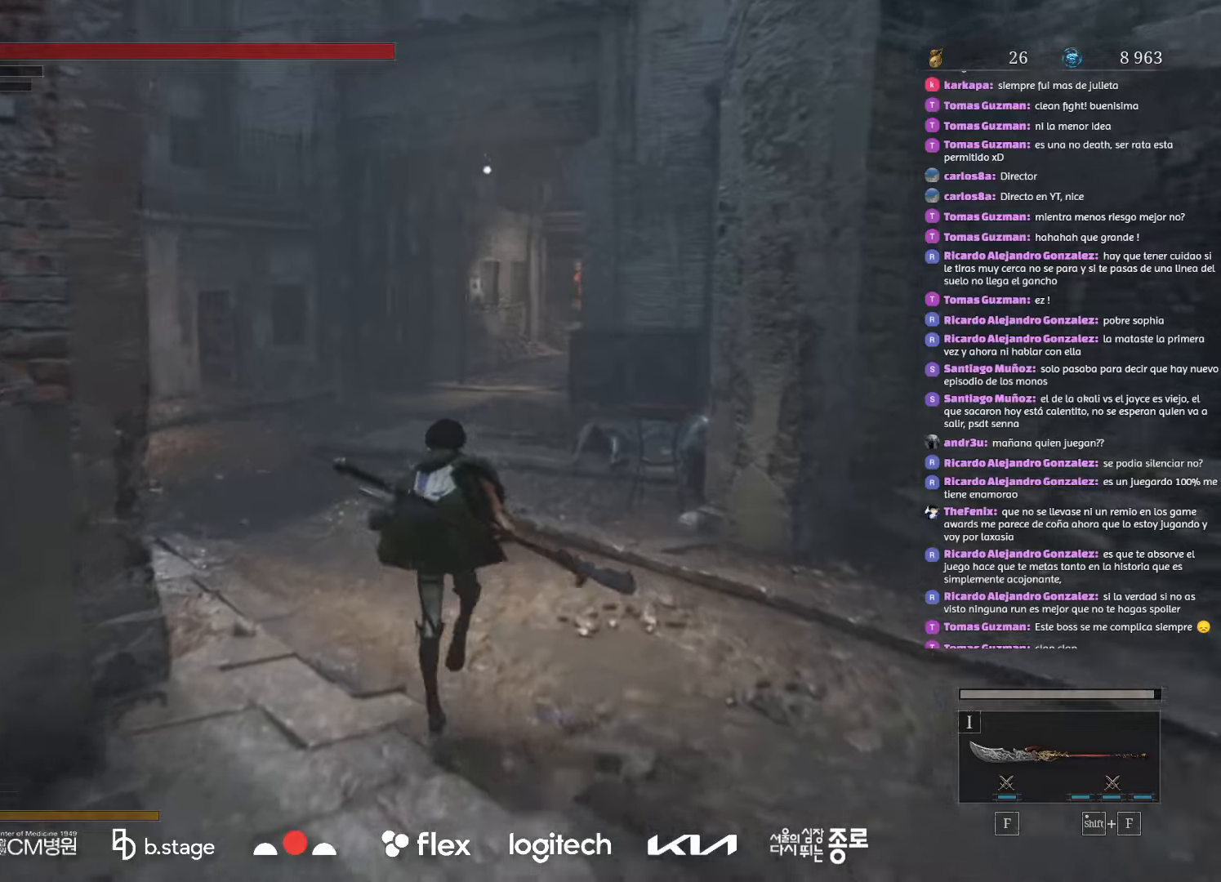
{"keys": ["w"], "mouse": ["left"], "events": []}
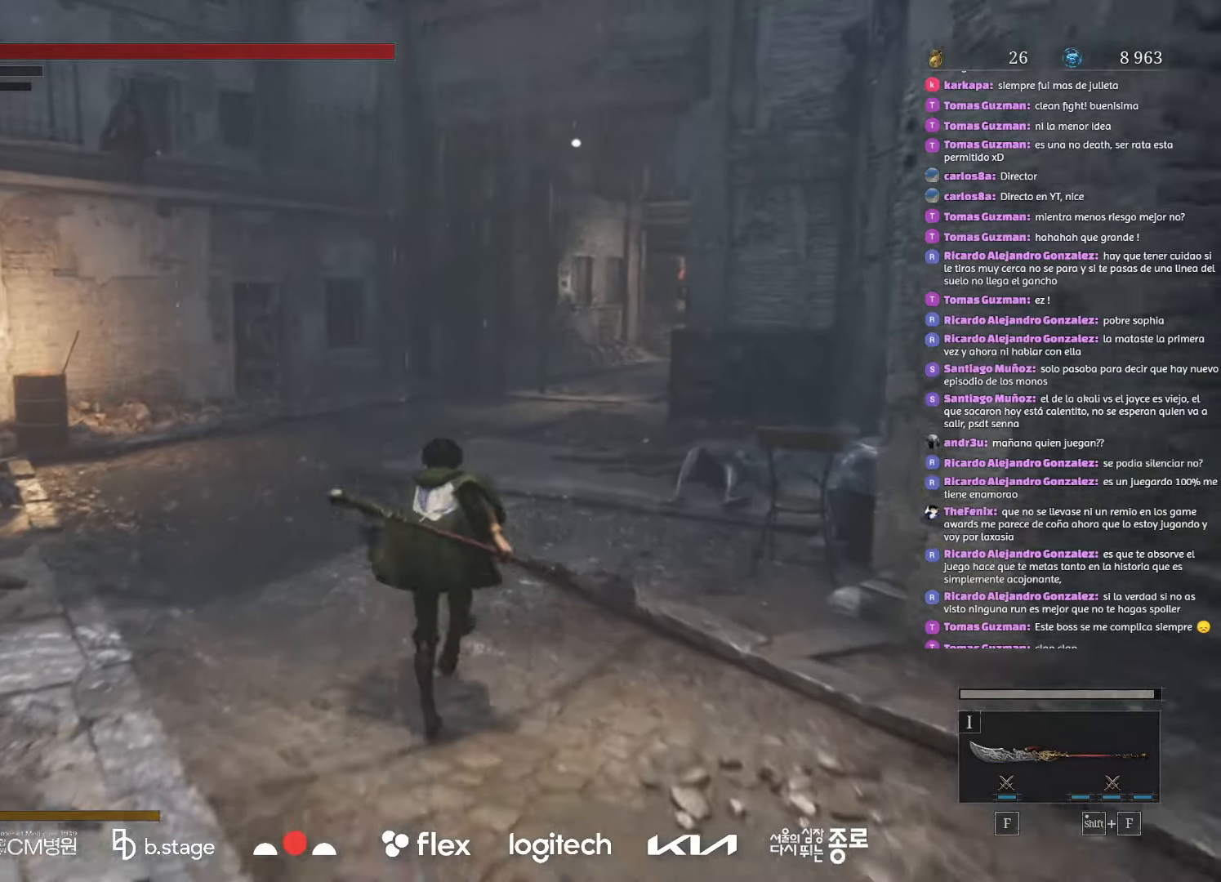
{"keys": ["w"], "mouse": ["left"], "events": []}
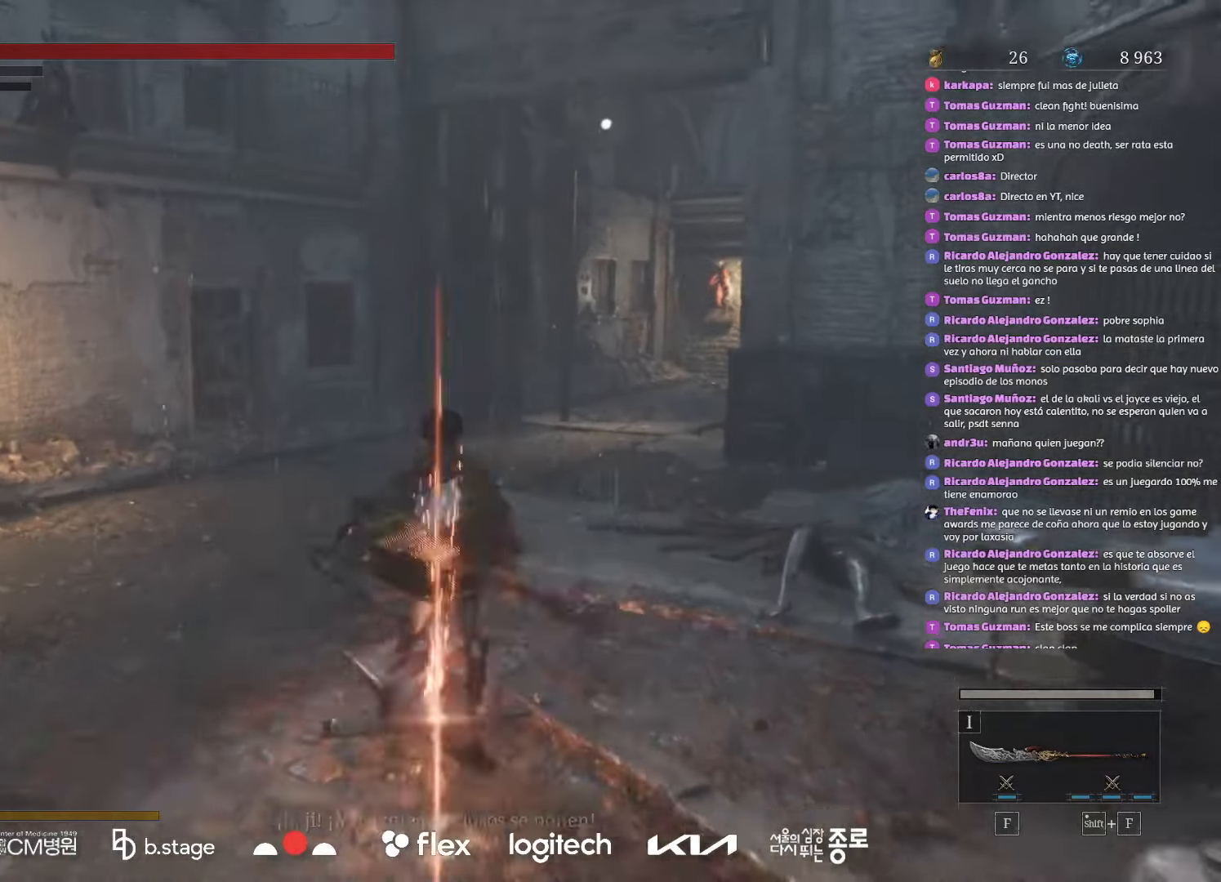
{"keys": ["w"], "mouse": [], "events": [[333, "mouse_left", "up"]]}
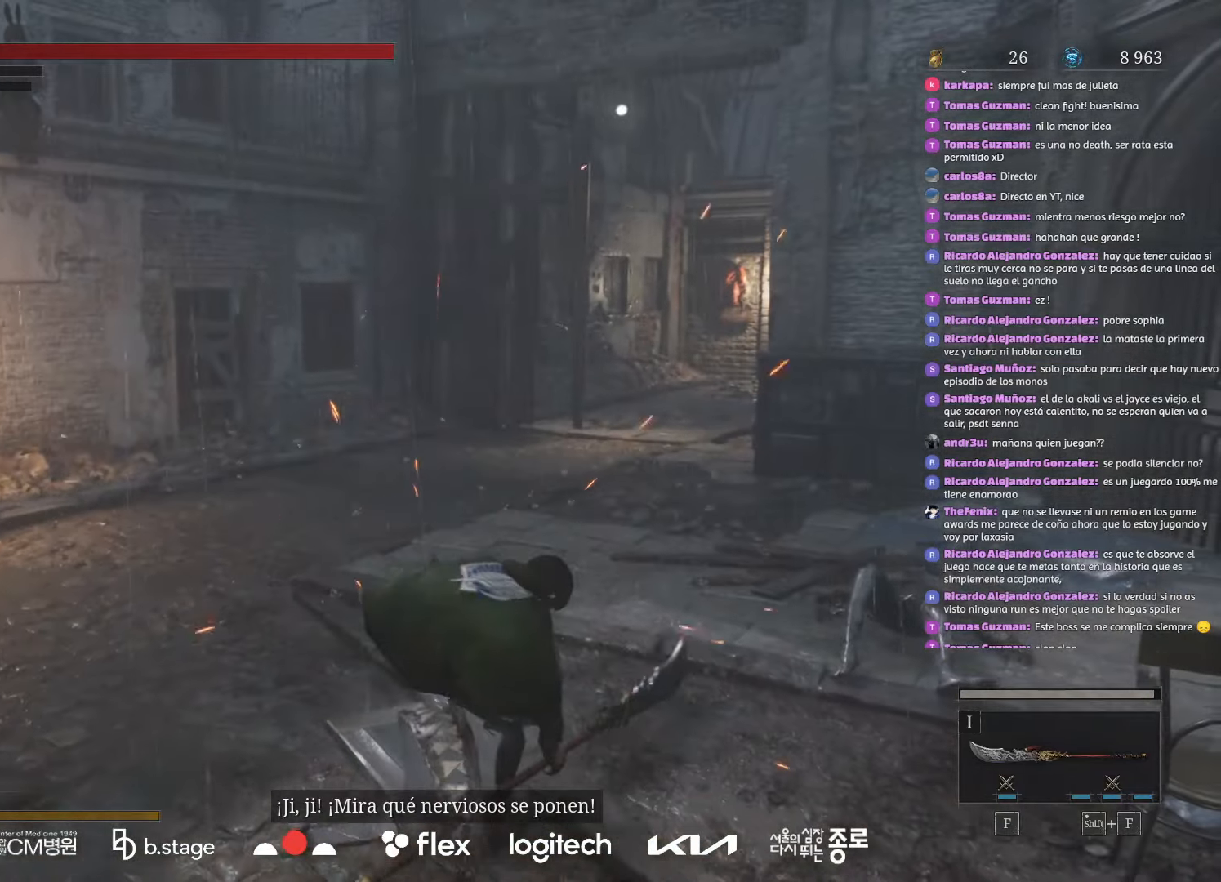
{"keys": ["w"], "mouse": ["left"], "events": [[100, "w", "up"], [250, "w", "down"], [333, "mouse_left", "down"]]}
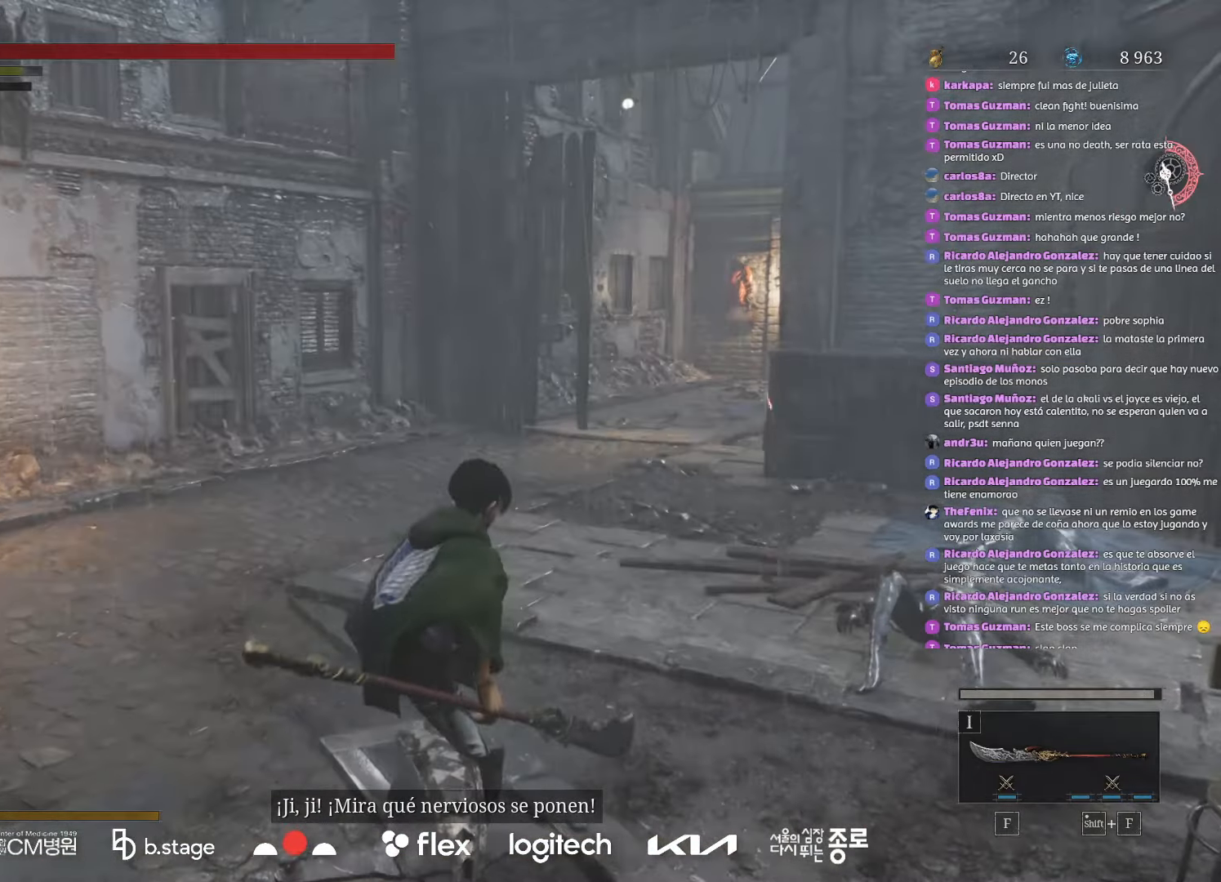
{"keys": ["w"], "mouse": ["left"], "events": []}
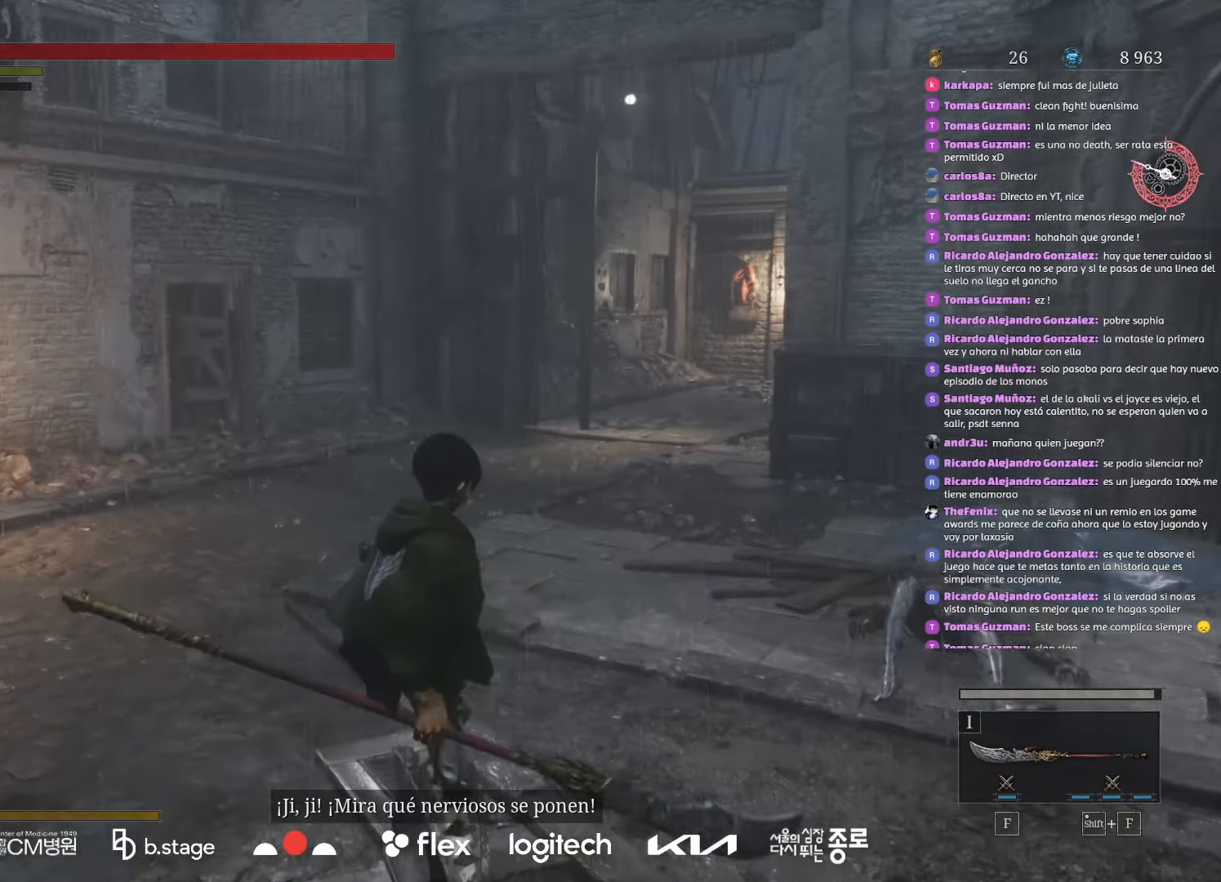
{"keys": ["w"], "mouse": ["left"], "events": []}
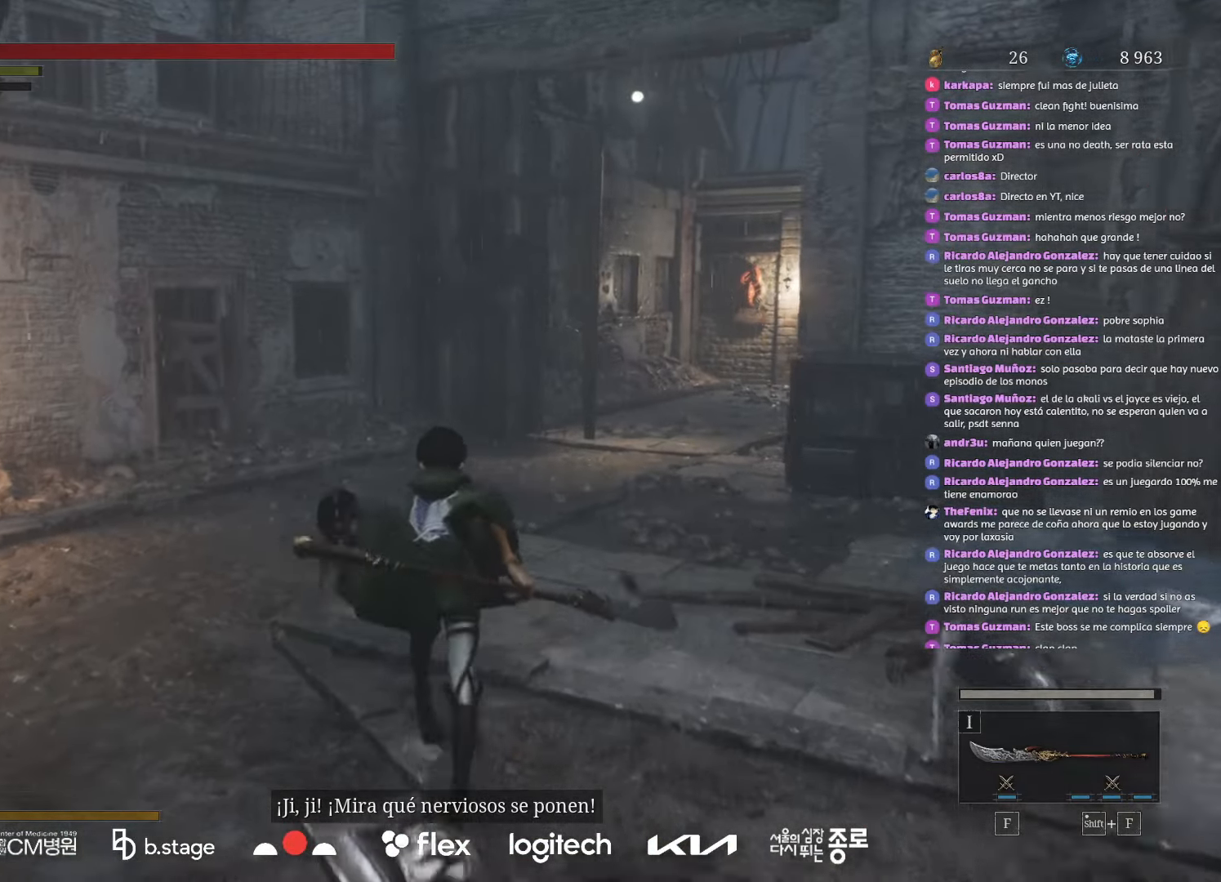
{"keys": ["w"], "mouse": ["left"], "events": []}
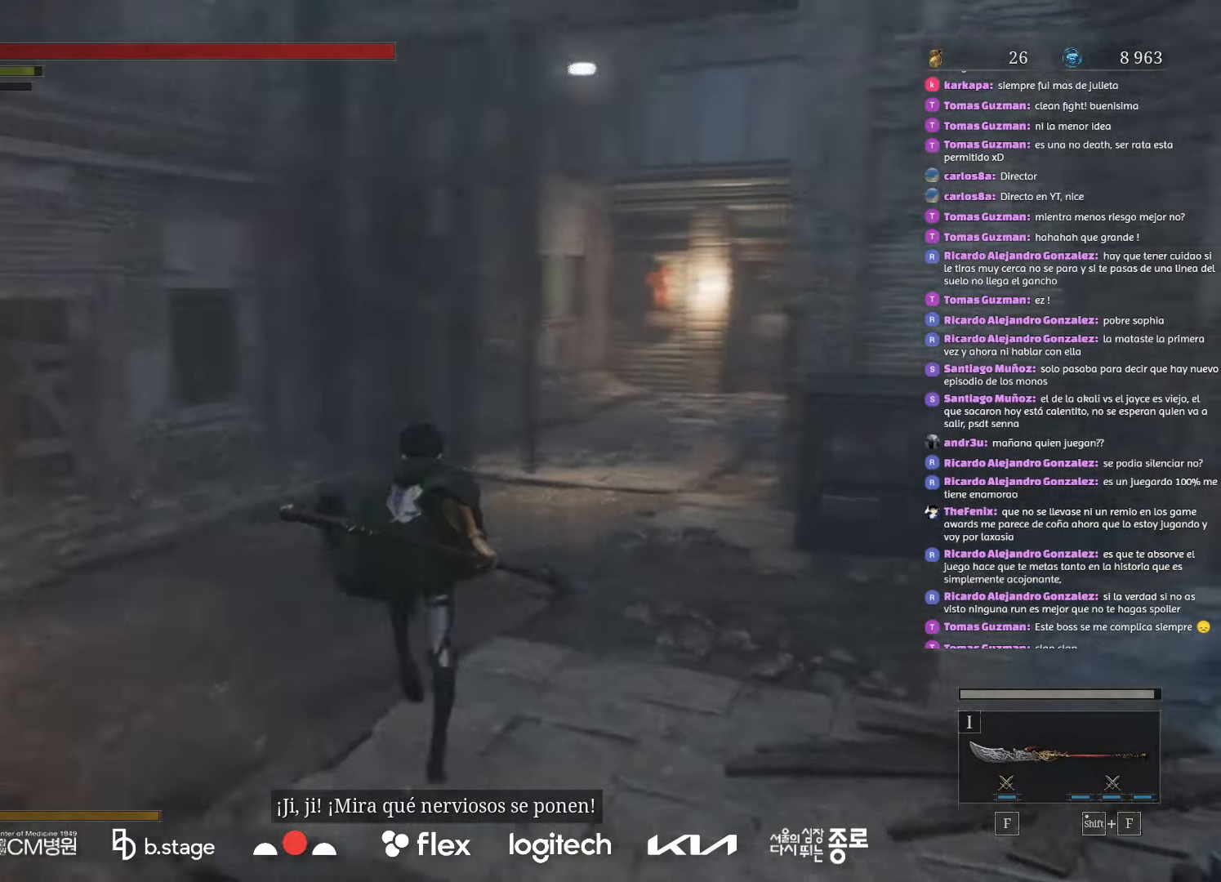
{"keys": ["w"], "mouse": ["left"], "events": []}
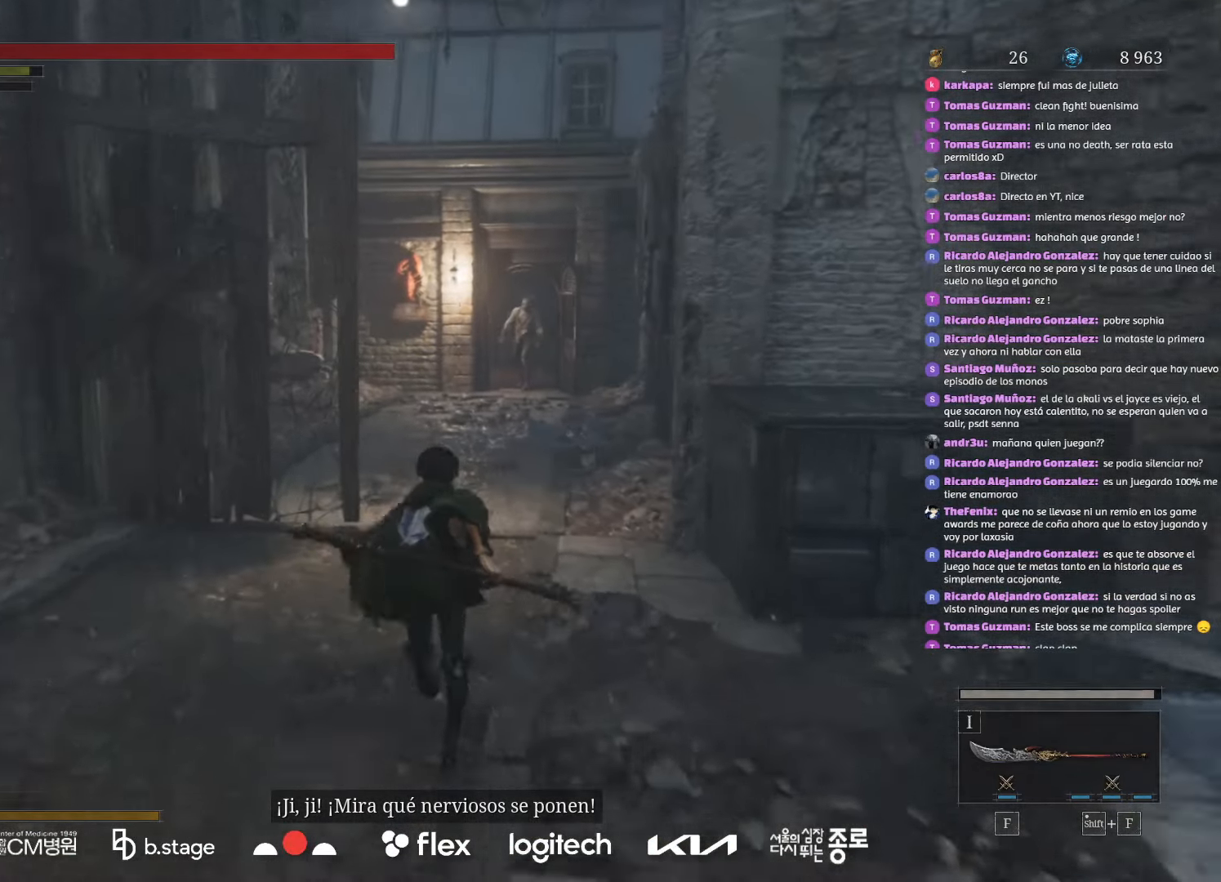
{"keys": ["w"], "mouse": ["left"], "events": [[200, "mouse_left", "up"], [483, "mouse_left", "down"]]}
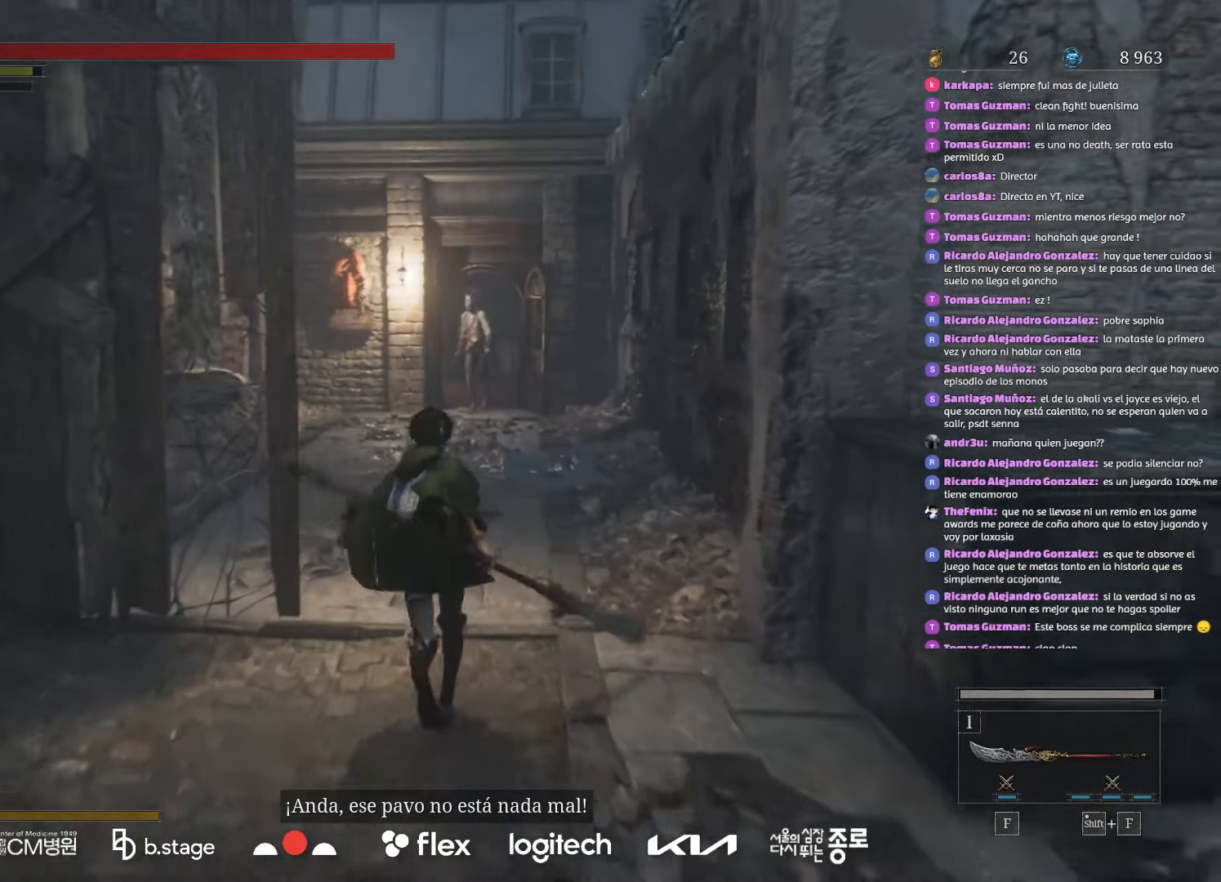
{"keys": ["w"], "mouse": ["left"], "events": []}
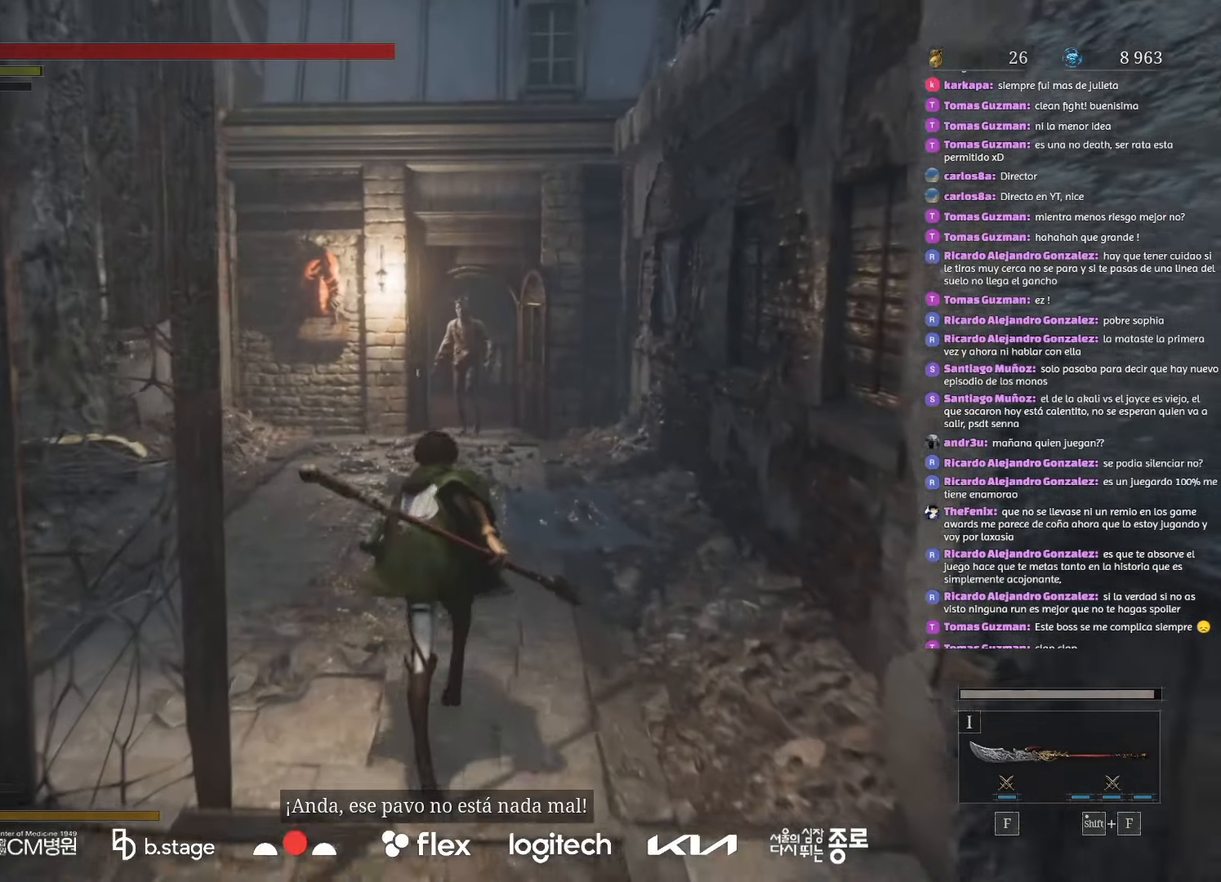
{"keys": ["w"], "mouse": ["left"], "events": [[250, "q", "down"], [433, "q", "up"]]}
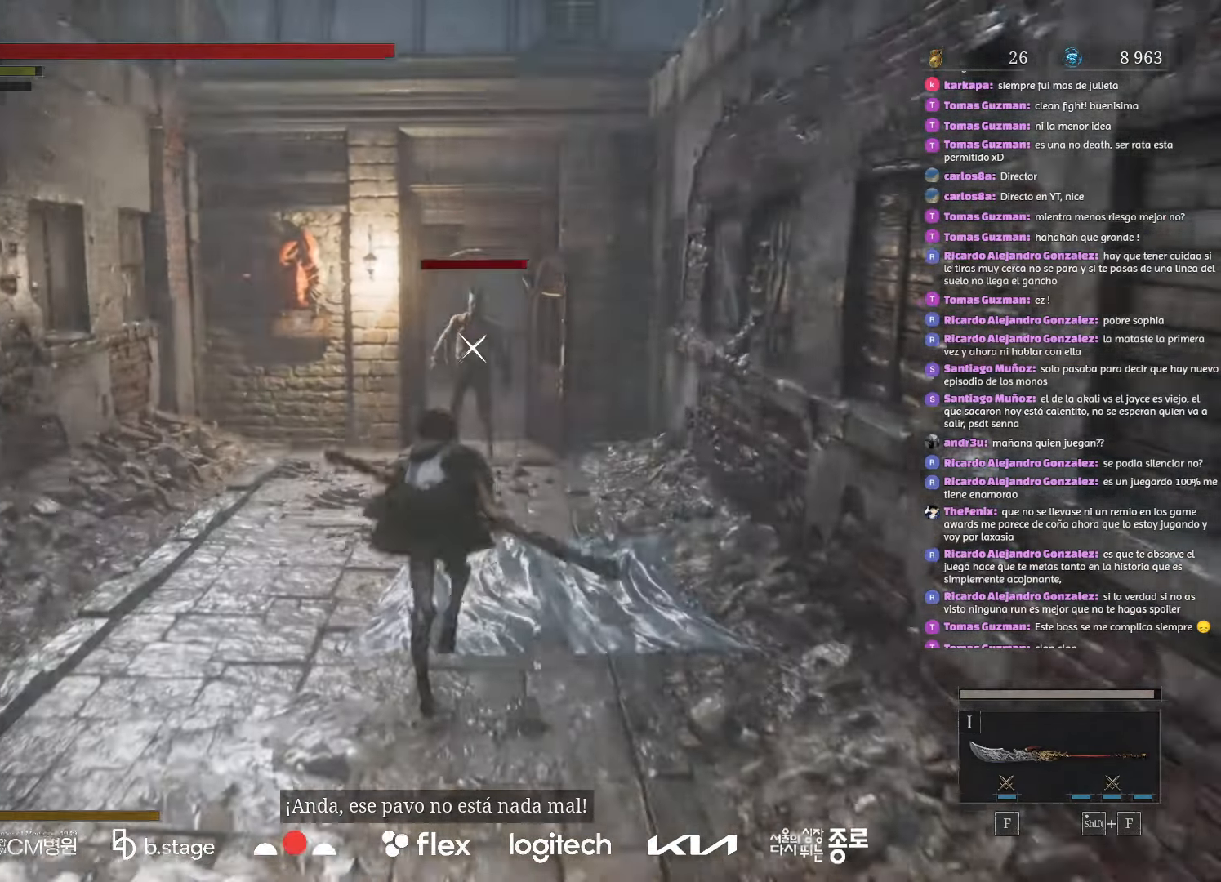
{"keys": [], "mouse": [], "events": [[150, "ctrl", "down"], [166, "mouse_left", "up"], [300, "ctrl", "up"], [416, "w", "up"]]}
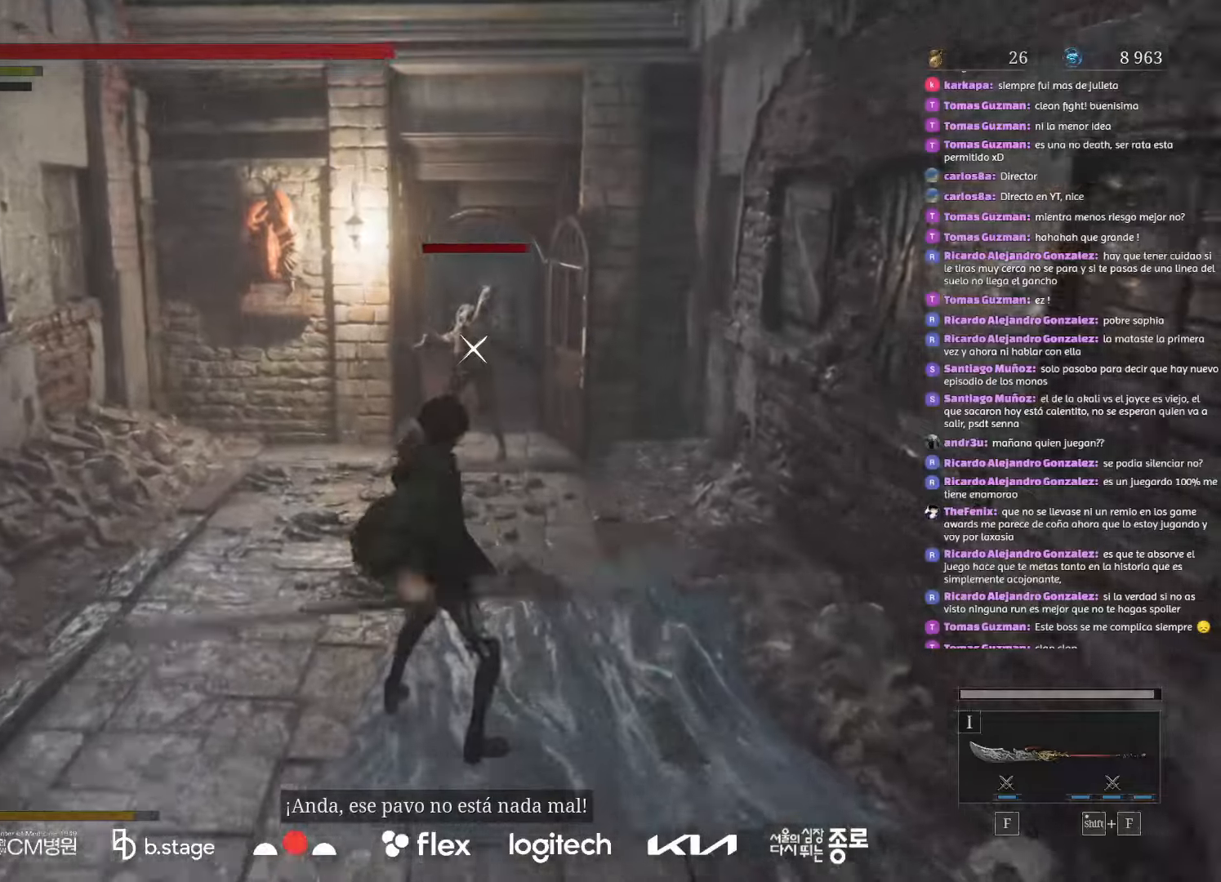
{"keys": [], "mouse": [], "events": []}
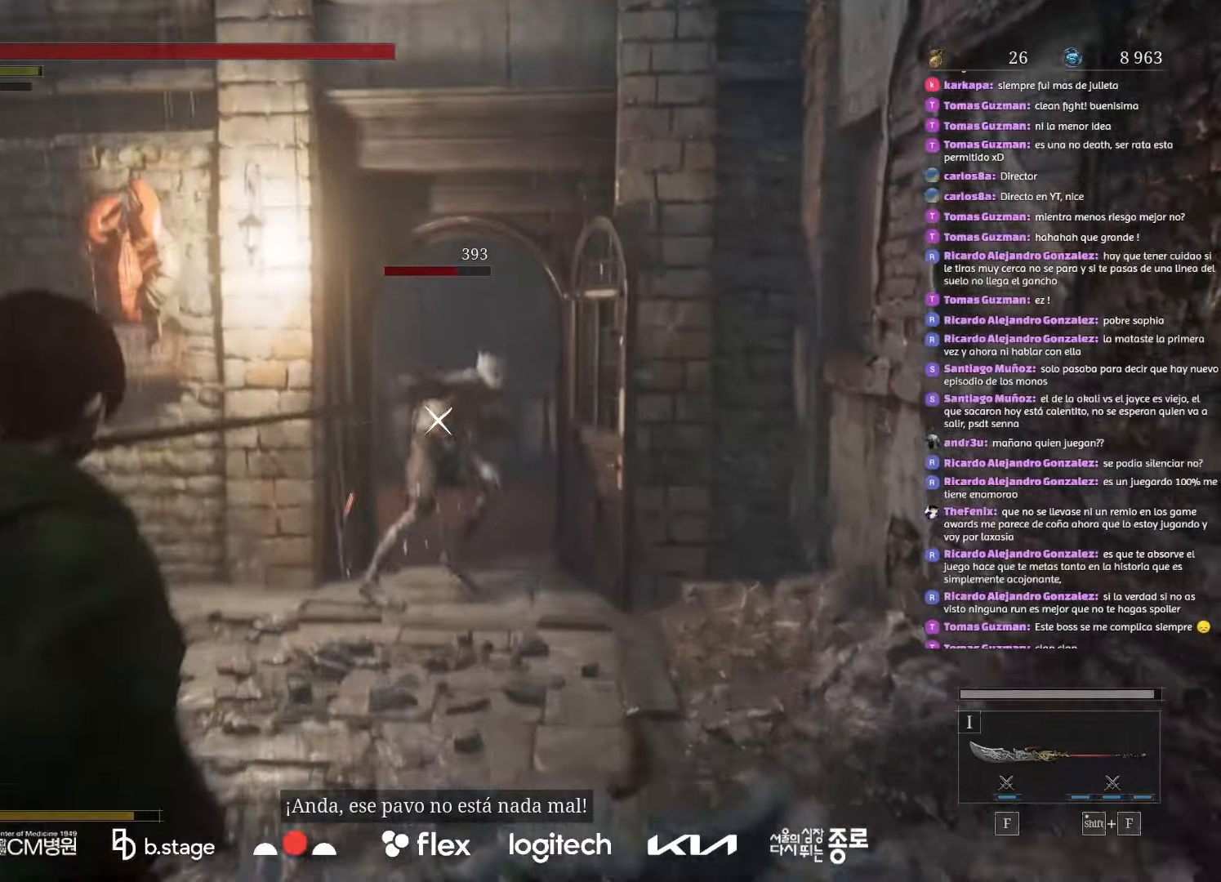
{"keys": [], "mouse": ["right"], "events": [[400, "mouse_right", "down"]]}
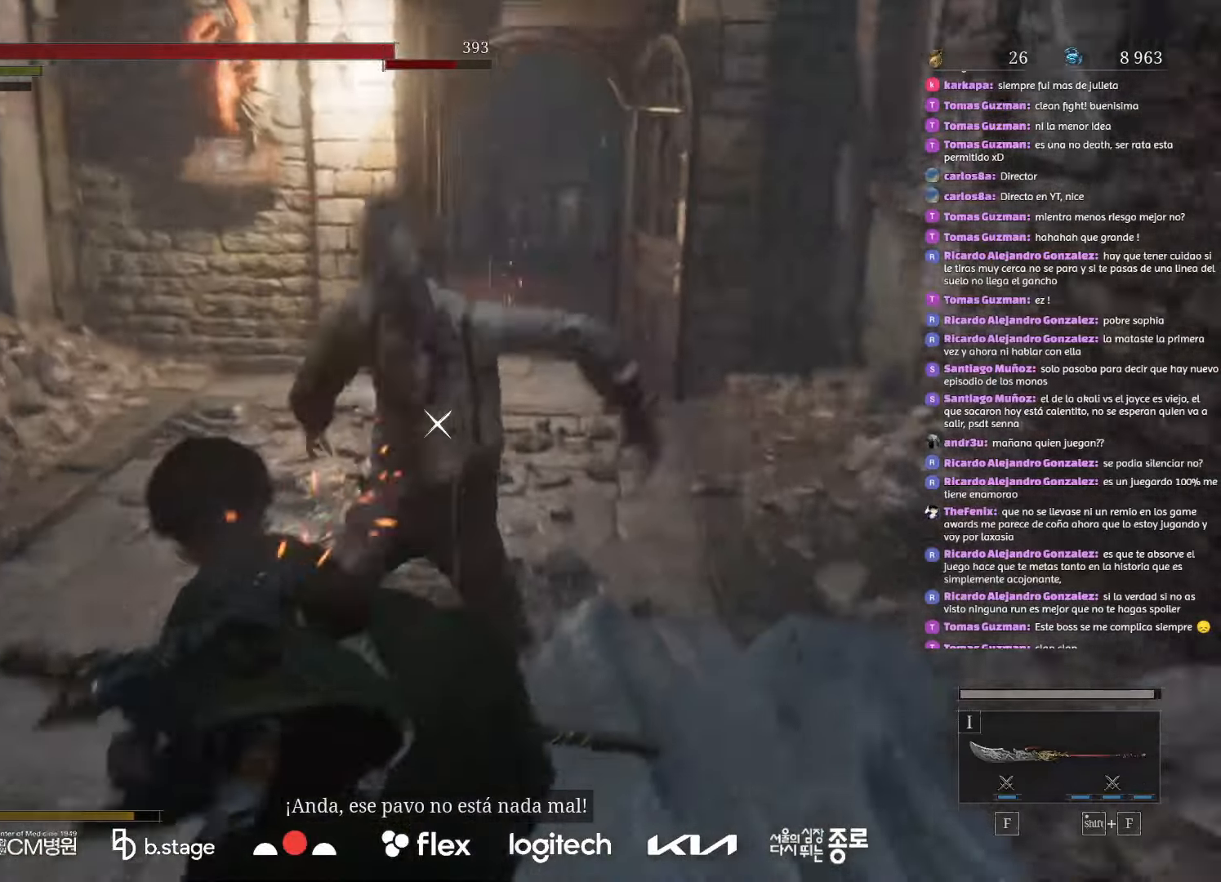
{"keys": [], "mouse": [], "events": [[83, "mouse_right", "up"]]}
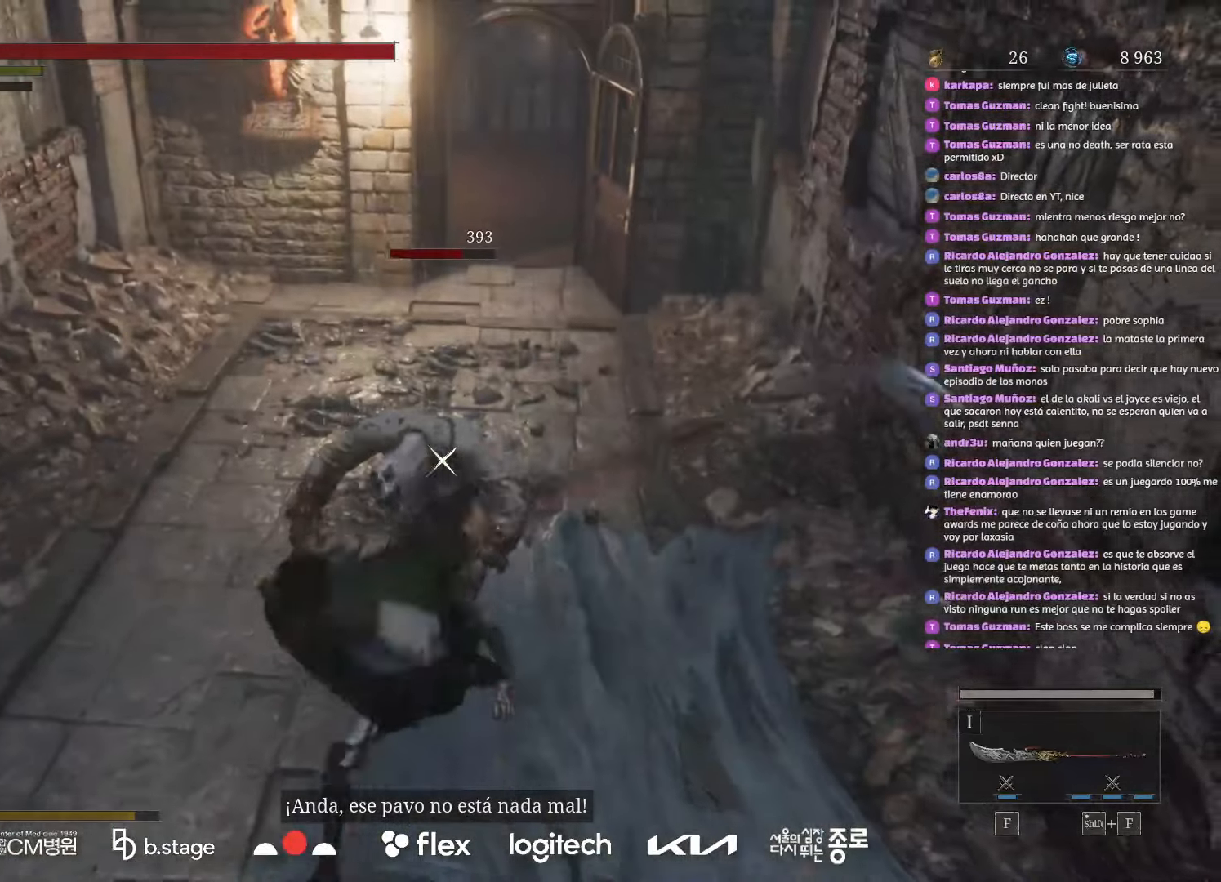
{"keys": [], "mouse": ["right"], "events": [[483, "mouse_right", "down"]]}
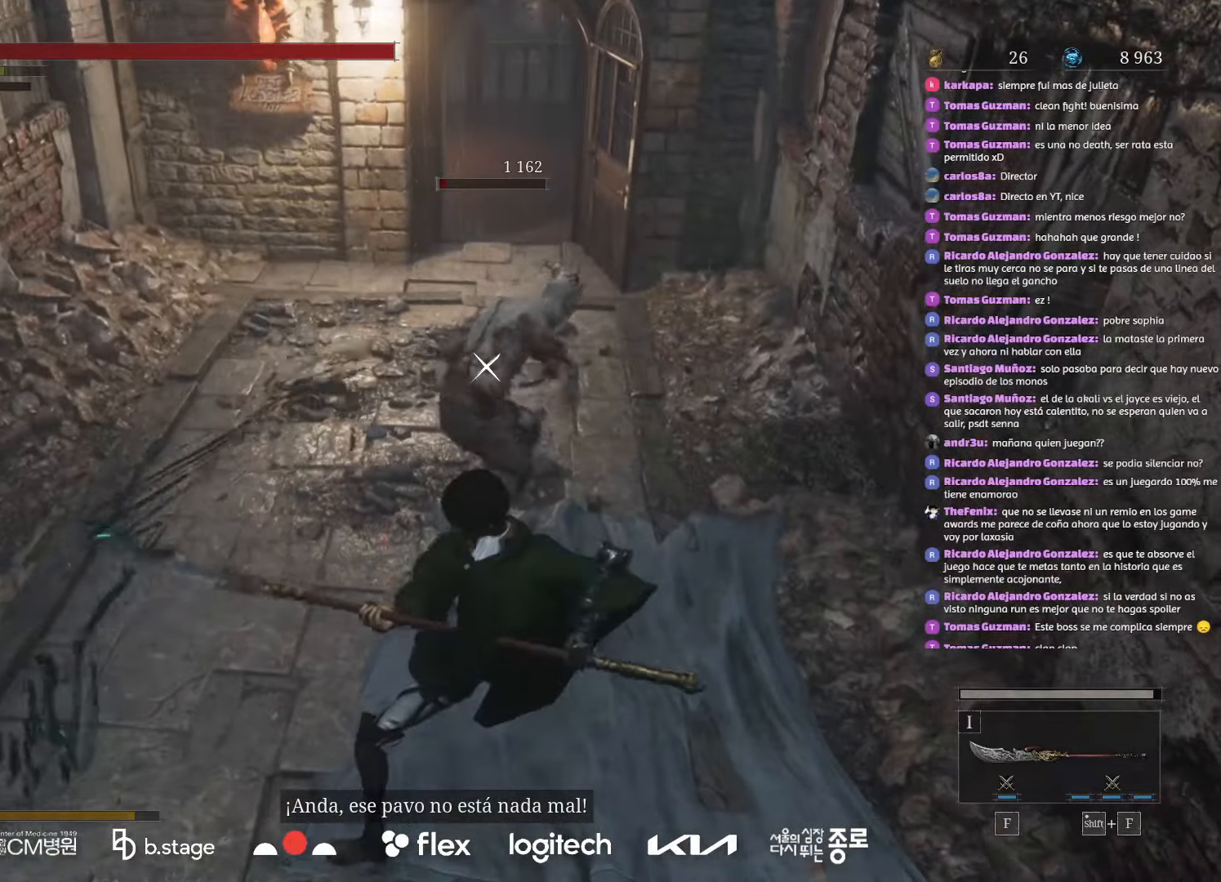
{"keys": [], "mouse": [], "events": [[133, "mouse_right", "up"]]}
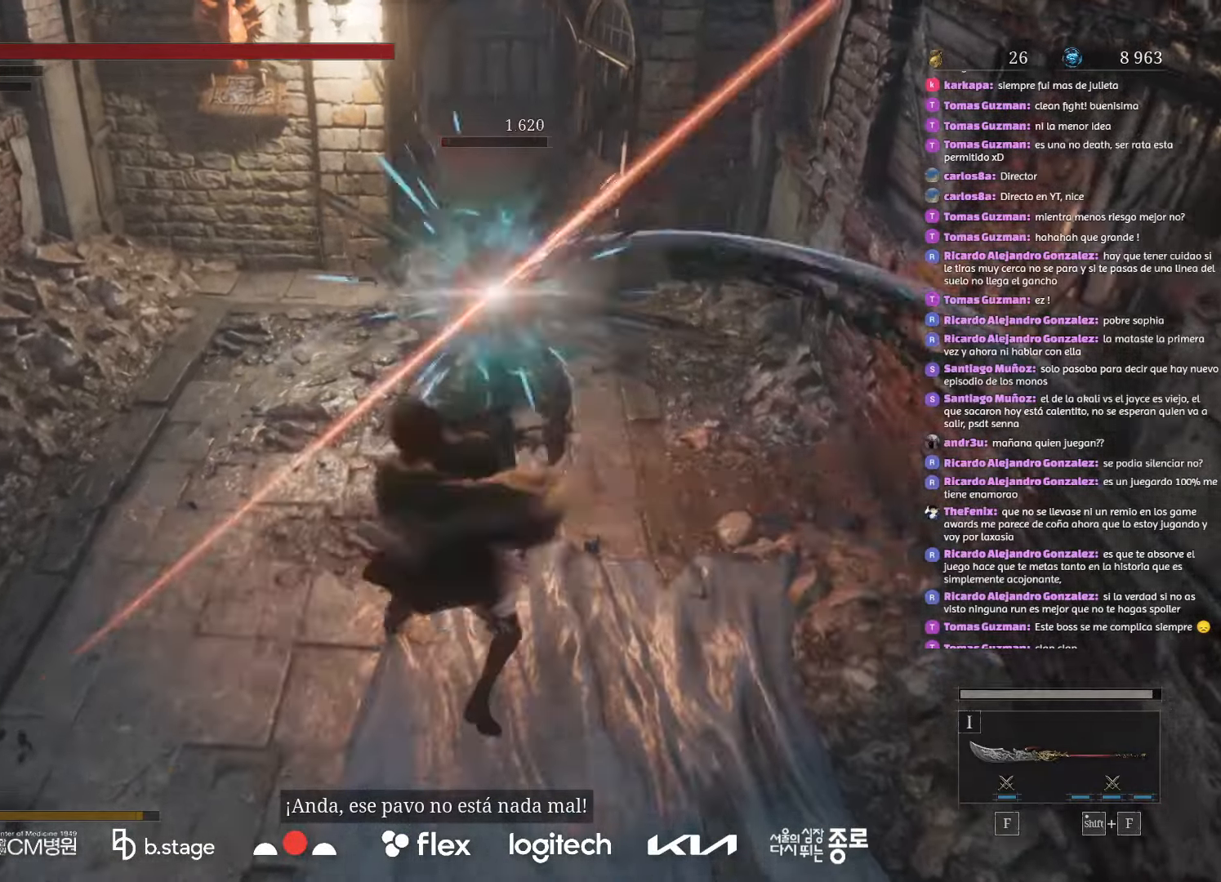
{"keys": [], "mouse": [], "events": []}
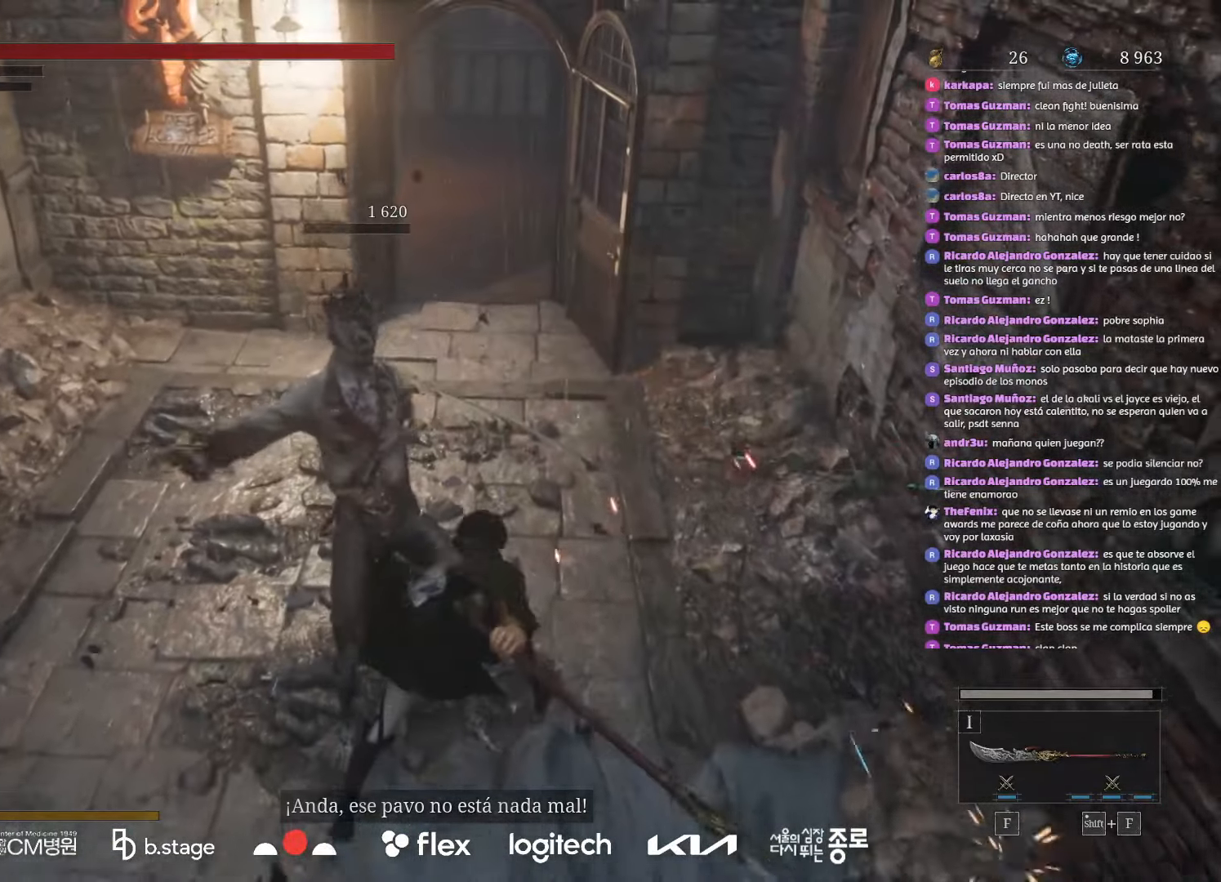
{"keys": ["w"], "mouse": ["left"], "events": [[66, "w", "down"], [200, "mouse_left", "down"]]}
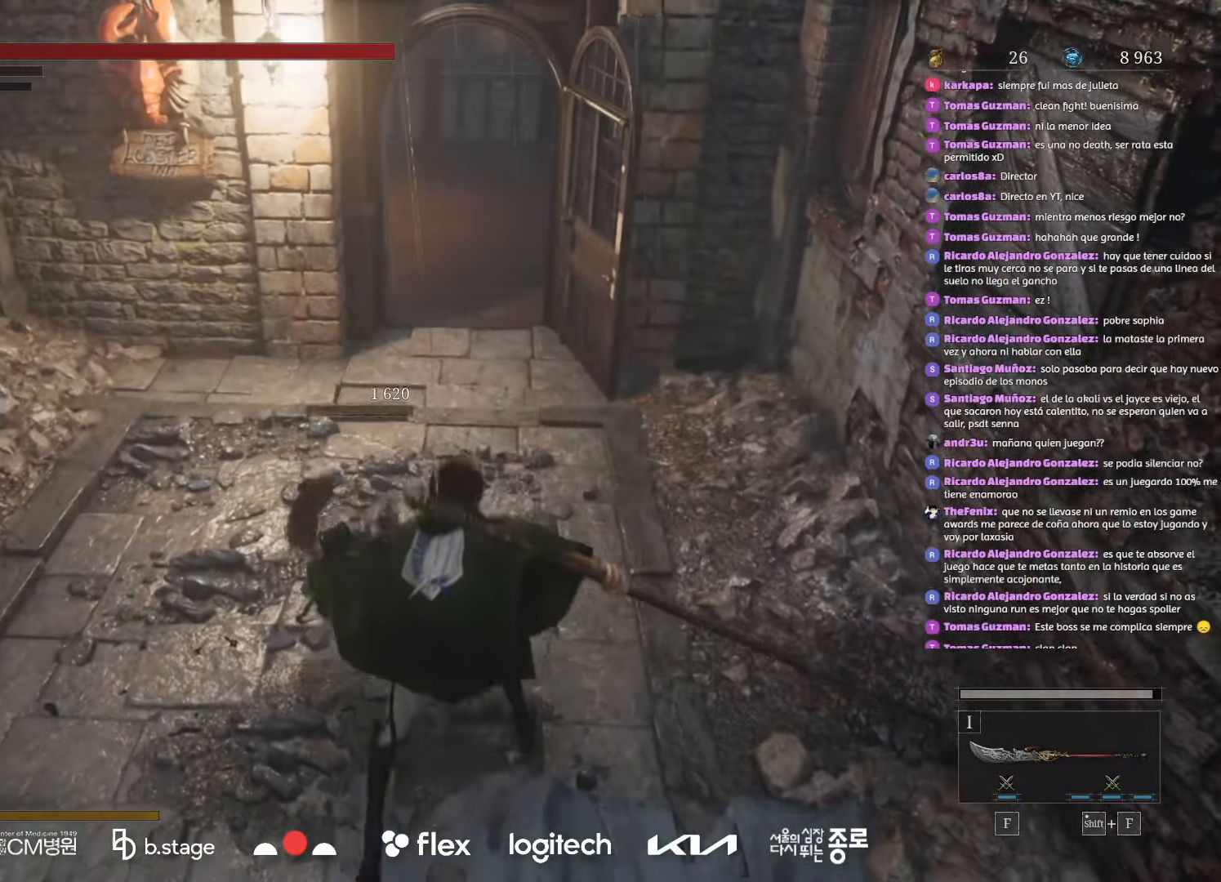
{"keys": ["w"], "mouse": ["left"], "events": []}
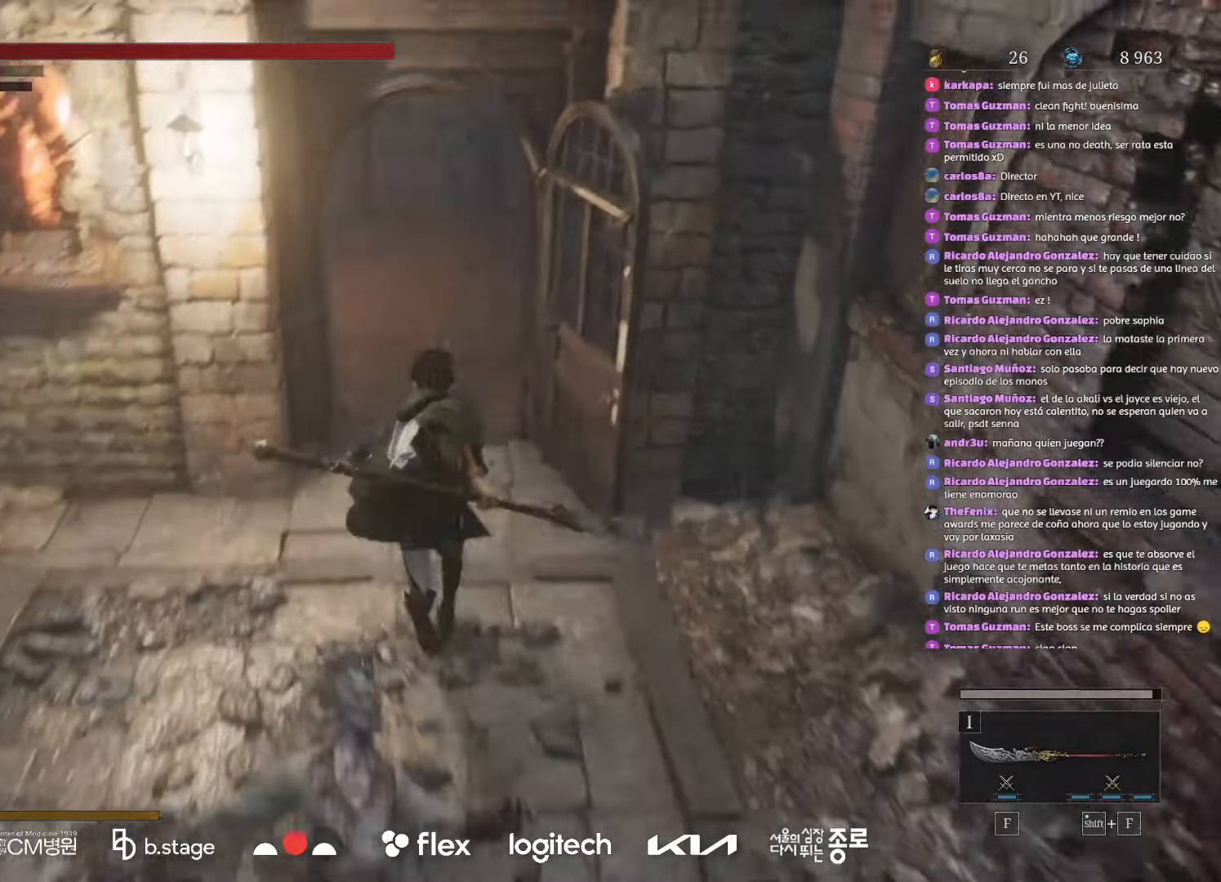
{"keys": ["w"], "mouse": ["left"], "events": []}
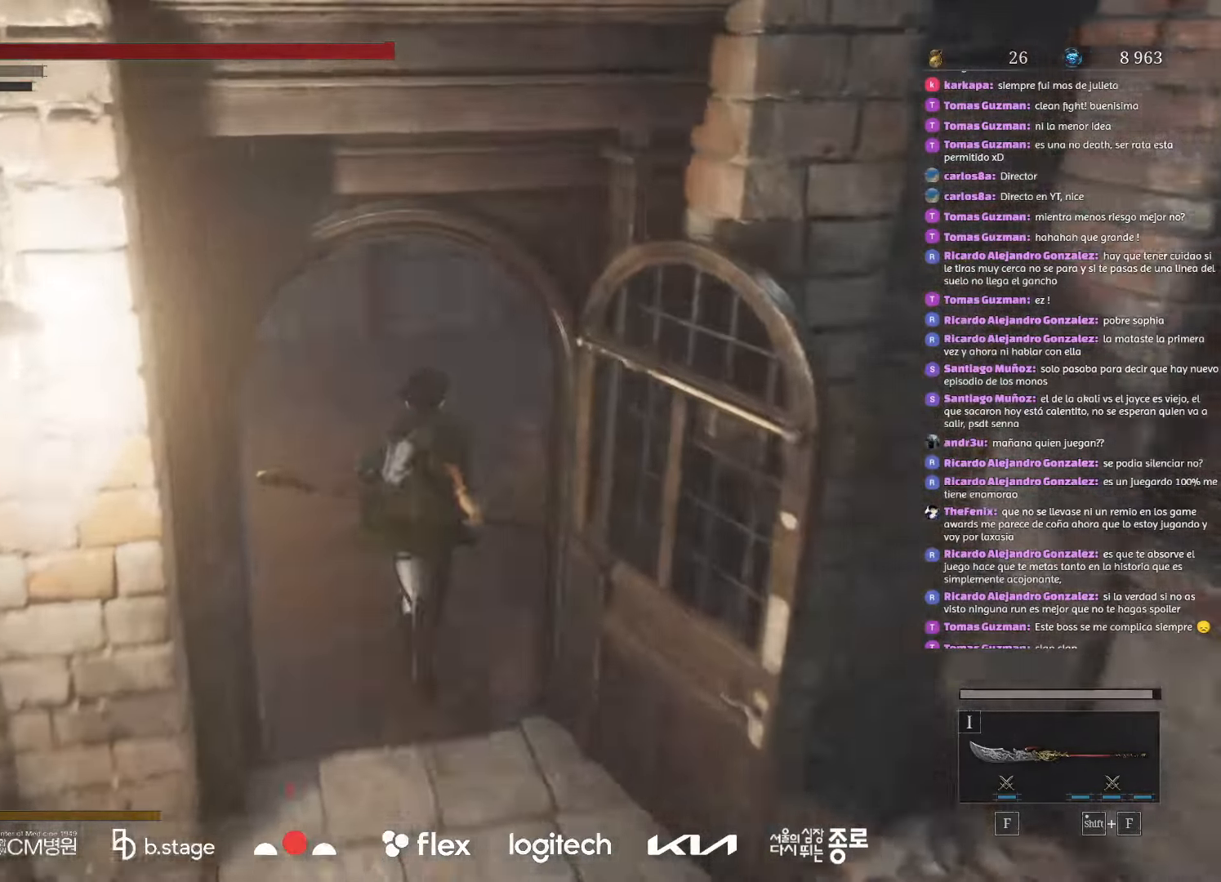
{"keys": ["w"], "mouse": ["left"], "events": []}